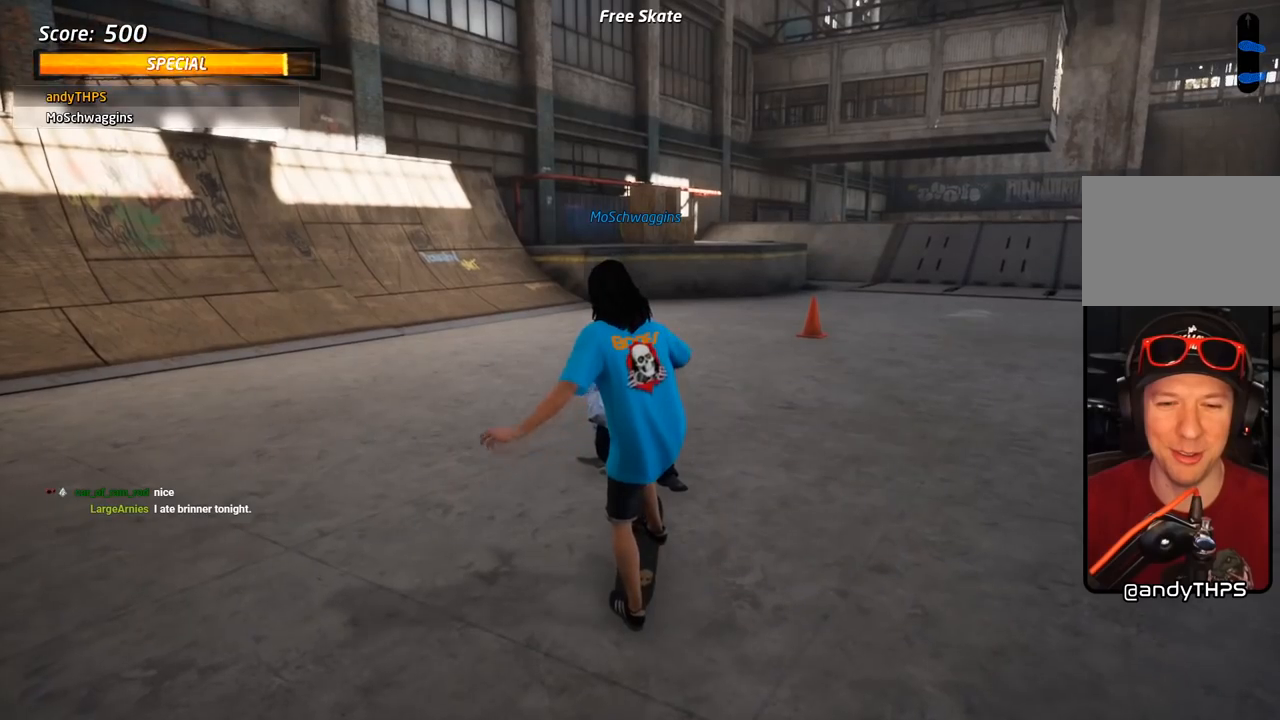
Gameplay with a controller (PlayStation layout); each line is a JSON object with the inputs held at the frame after it. "events" lists button and stick changes between this image and that frame as [ms after this image, input, new state], when the widget could be followed in between. Not read: left_stick.
{"buttons": ["SQUARE", "DPAD_LEFT"], "right_stick": "center", "events": [[300, "DPAD_DOWN", "up"], [433, "SQUARE", "down"], [450, "CROSS", "up"], [450, "DPAD_LEFT", "down"]]}
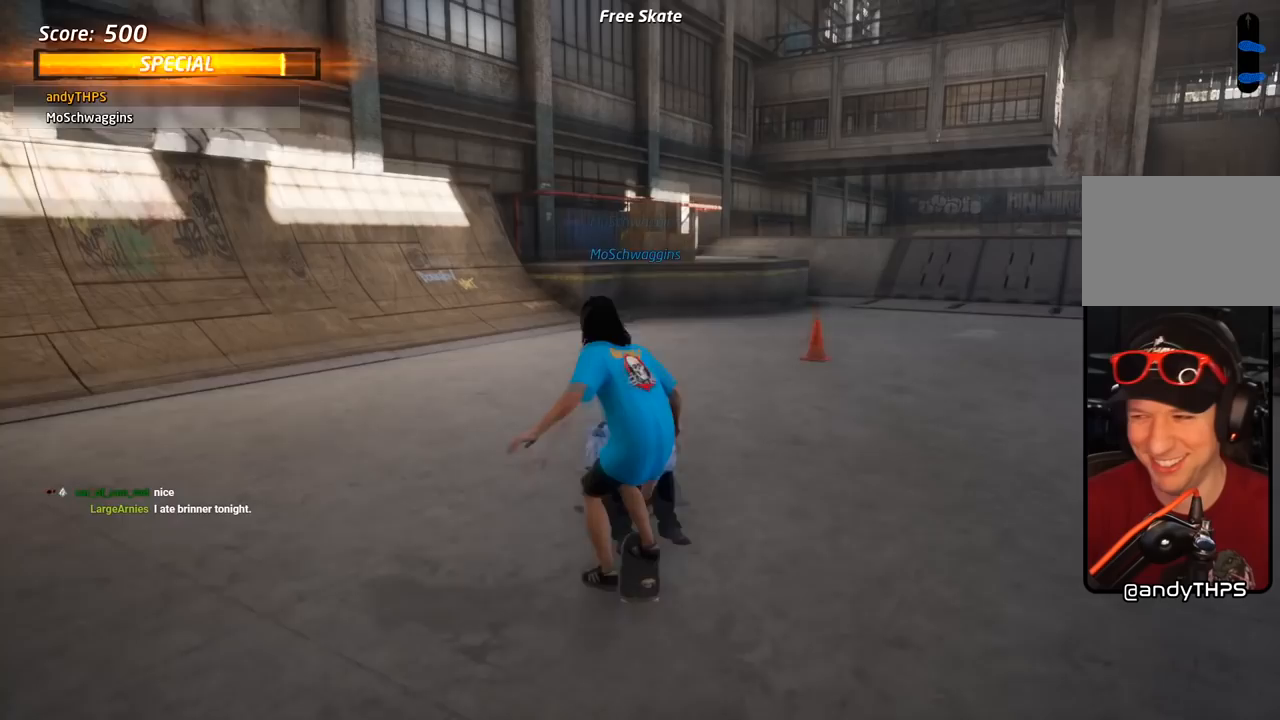
{"buttons": [], "right_stick": "center", "events": [[117, "DPAD_LEFT", "up"], [150, "SQUARE", "up"]]}
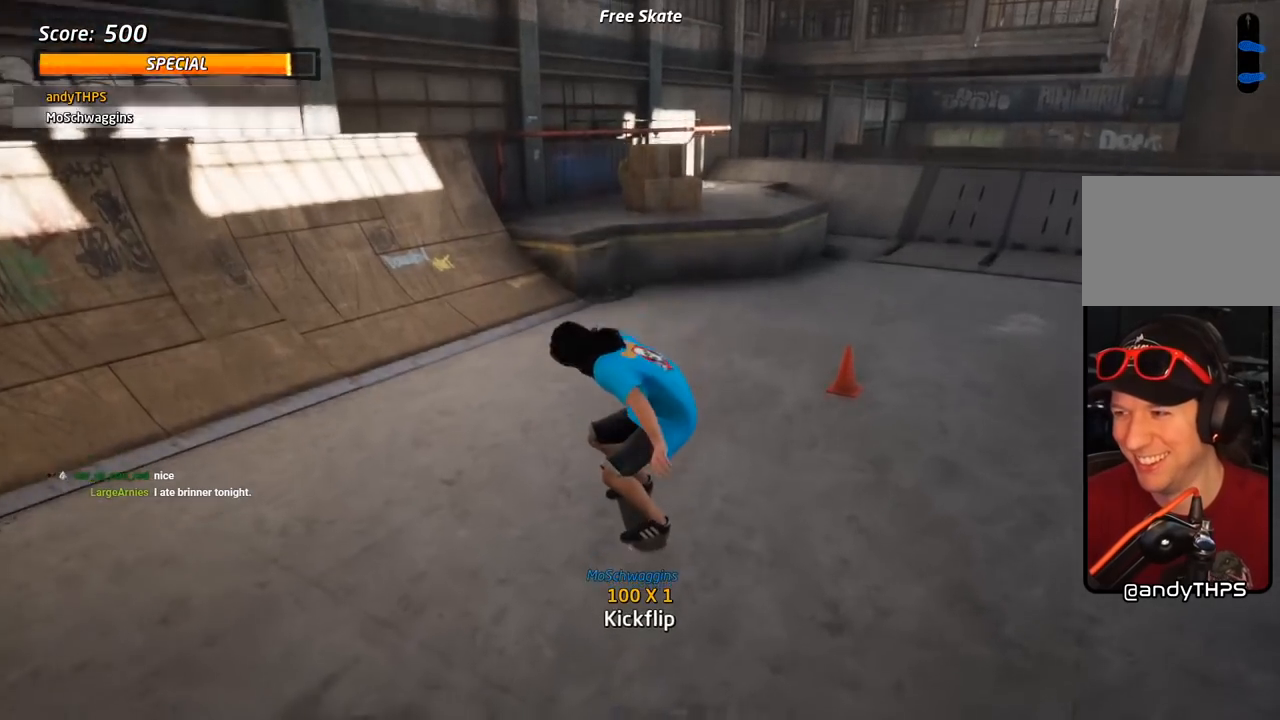
{"buttons": ["DPAD_DOWN"], "right_stick": "center", "events": [[117, "DPAD_DOWN", "down"], [267, "DPAD_DOWN", "up"], [333, "DPAD_DOWN", "down"], [417, "DPAD_DOWN", "up"], [467, "DPAD_DOWN", "down"]]}
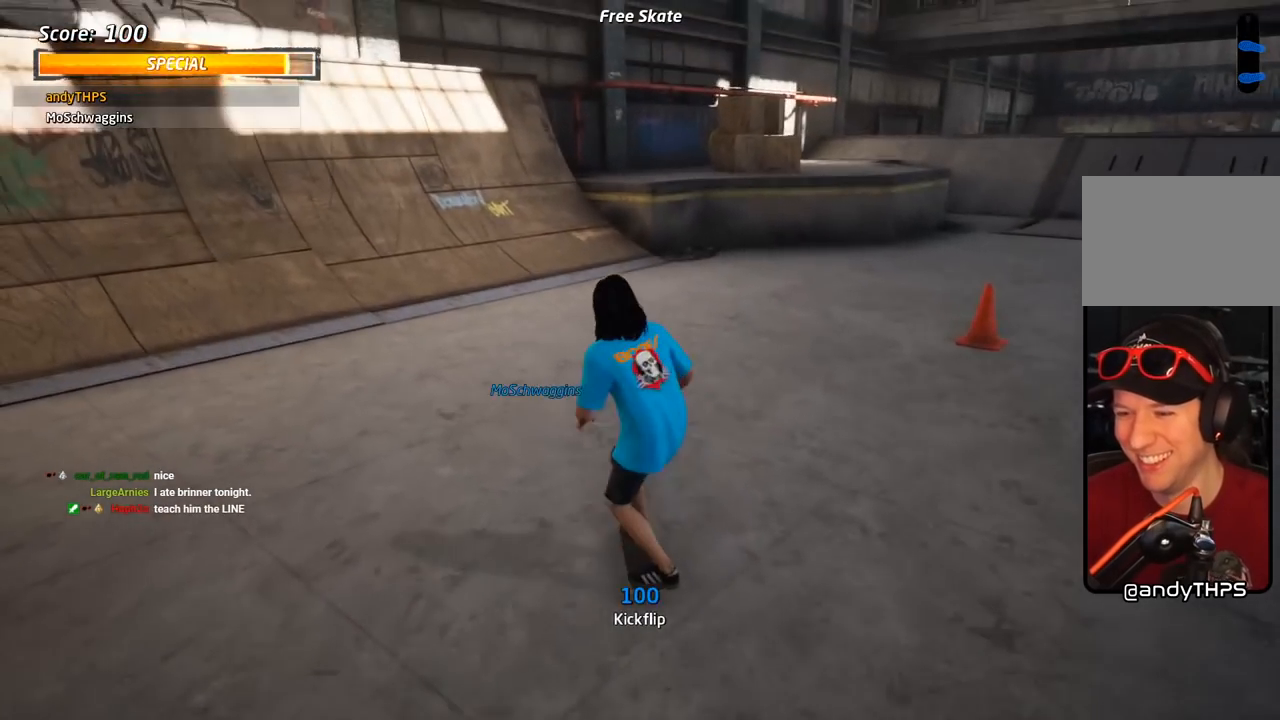
{"buttons": ["DPAD_DOWN"], "right_stick": "center", "events": [[50, "R1", "down"], [233, "R1", "up"]]}
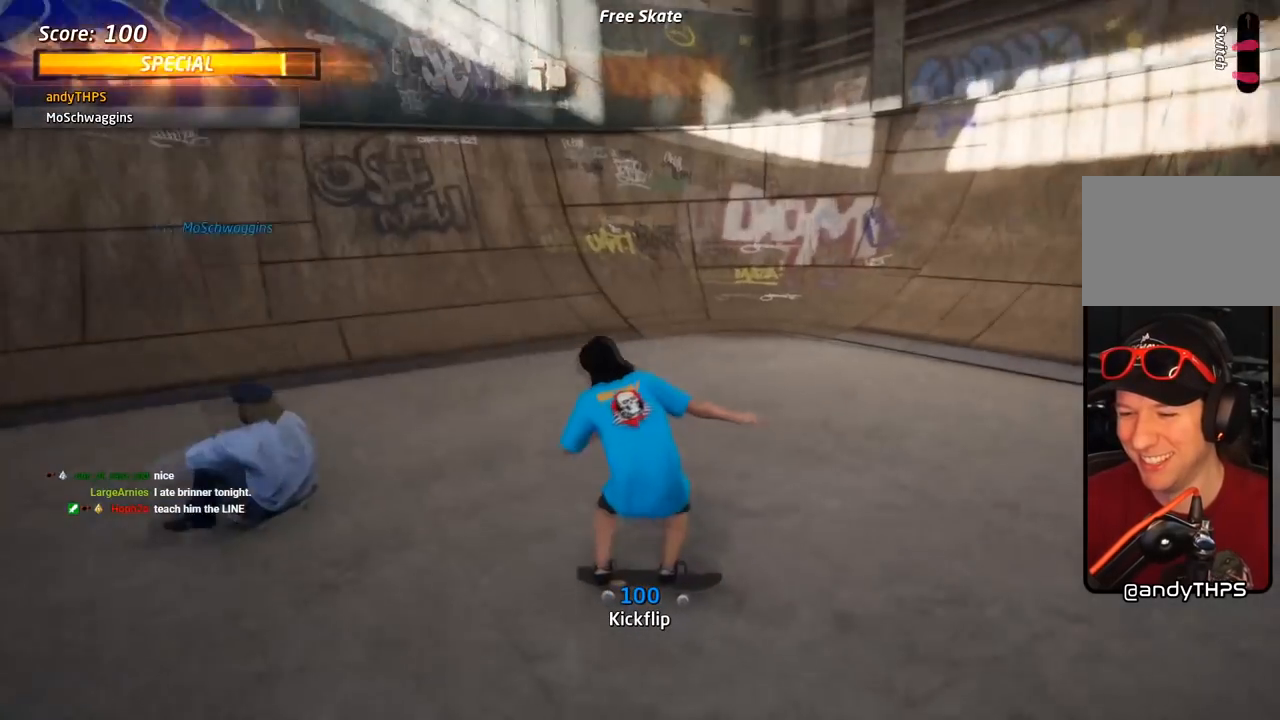
{"buttons": ["DPAD_DOWN", "DPAD_RIGHT"], "right_stick": "center", "events": [[317, "DPAD_RIGHT", "down"]]}